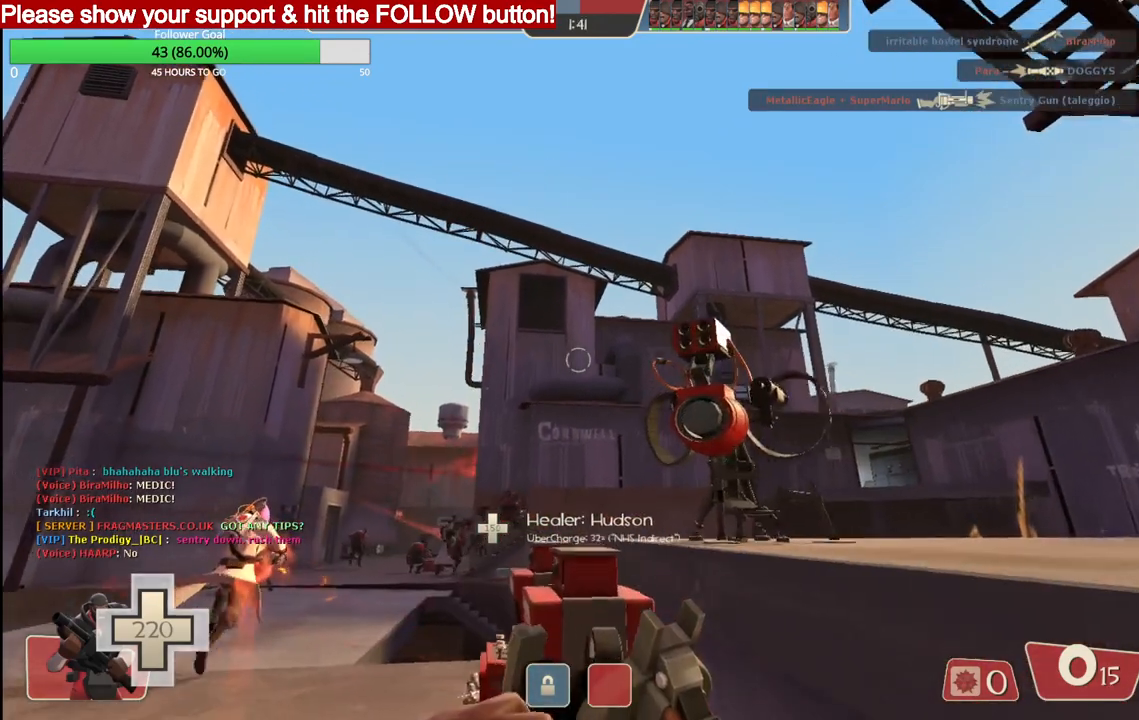
Gameplay with a controller (PlayStation layout); each line is a JSON object with the inputs held at the frame after it. "events" lists button and stick changes between this image and that frame as [ms after this image, input, new state], when the widget could be followed in between.
{"buttons": [], "left_stick": "up", "right_stick": "center", "events": []}
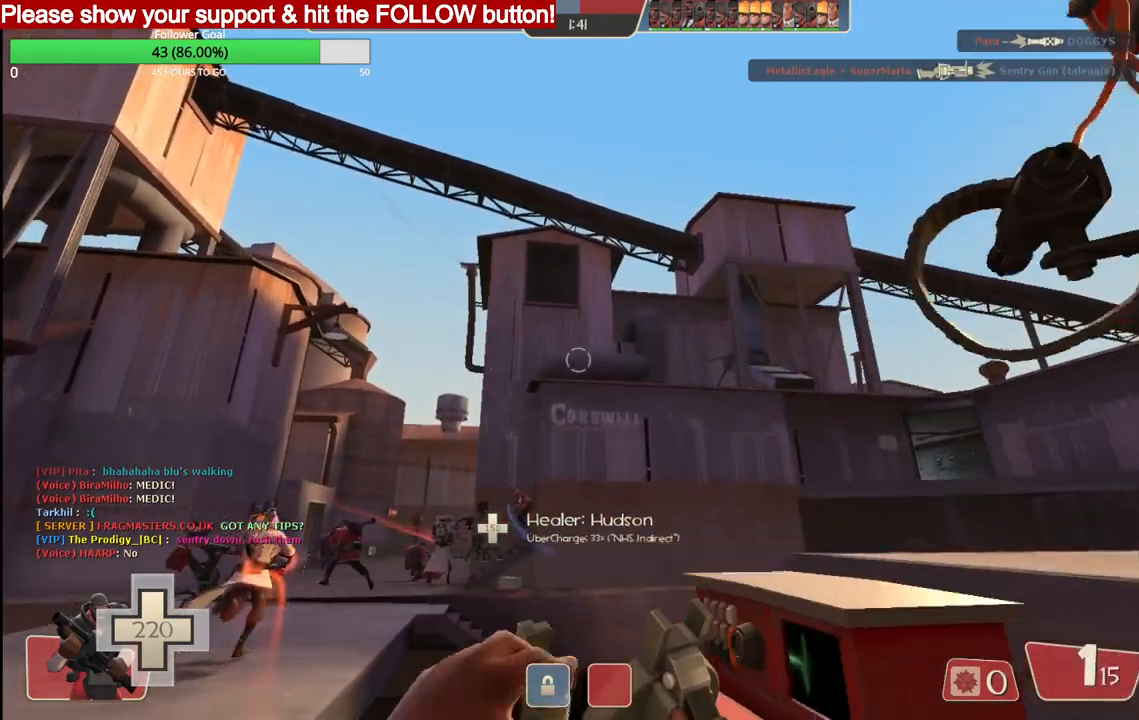
{"buttons": [], "left_stick": "left", "right_stick": "center", "events": [[33, "left_stick", "center"], [200, "left_stick", "down-left"], [467, "left_stick", "left"]]}
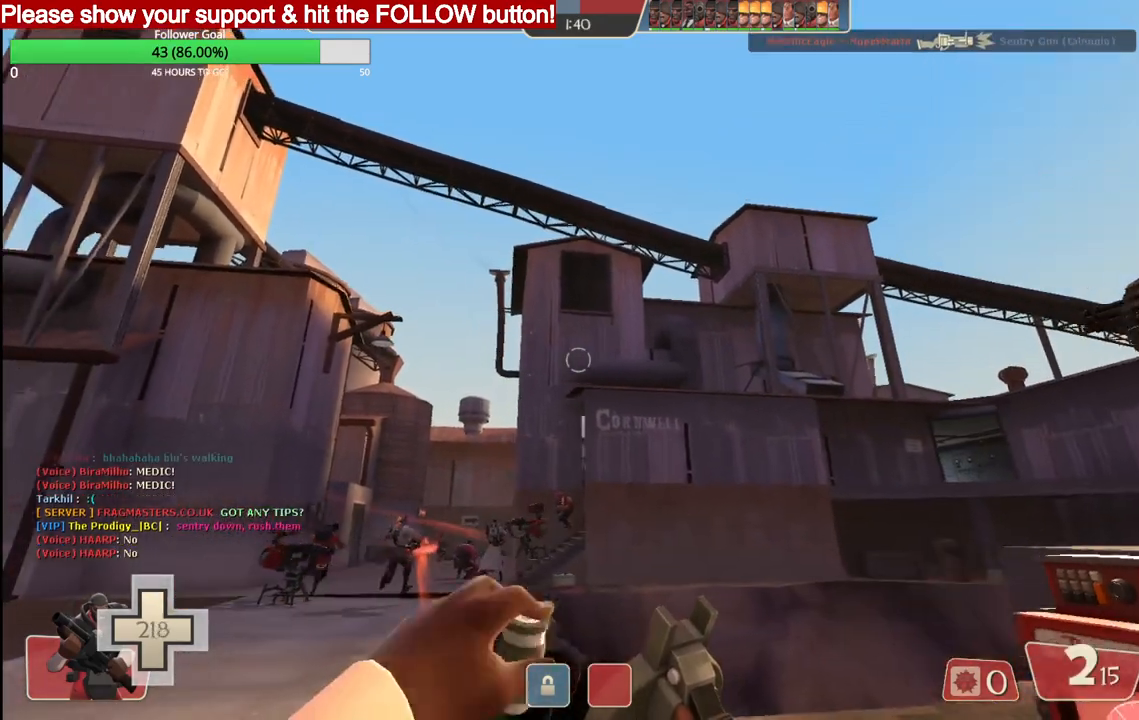
{"buttons": [], "left_stick": "up-left", "right_stick": "center", "events": [[33, "left_stick", "up-left"]]}
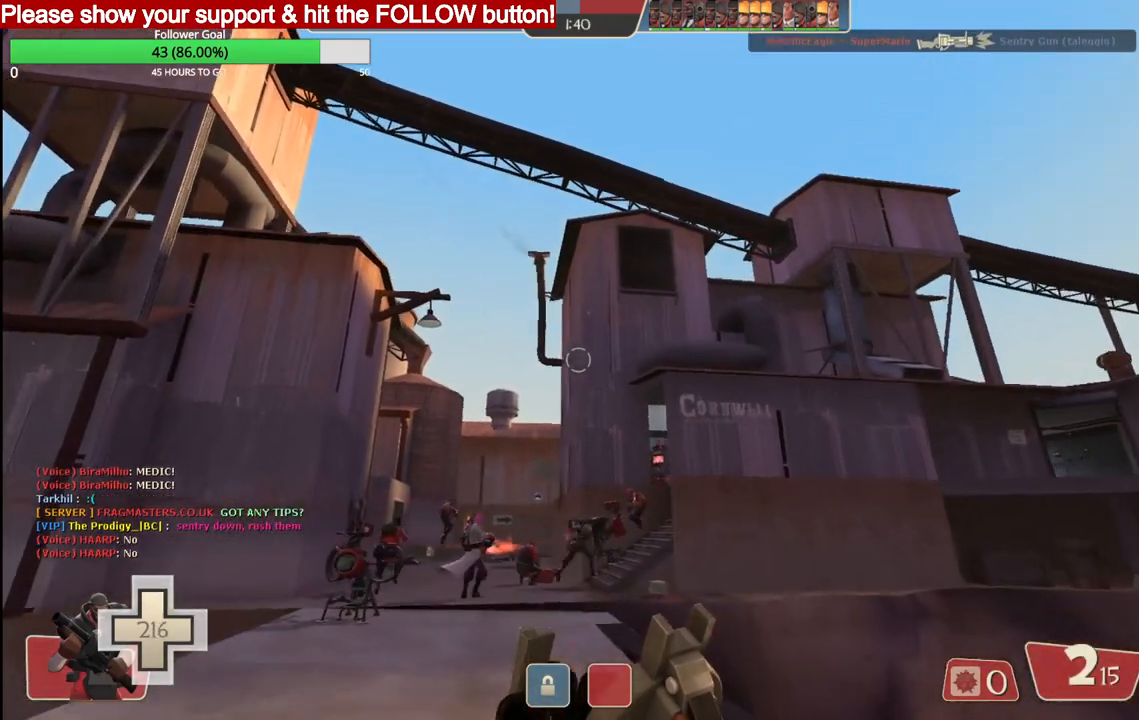
{"buttons": ["R2"], "left_stick": "up-left", "right_stick": "center", "events": [[467, "R2", "down"]]}
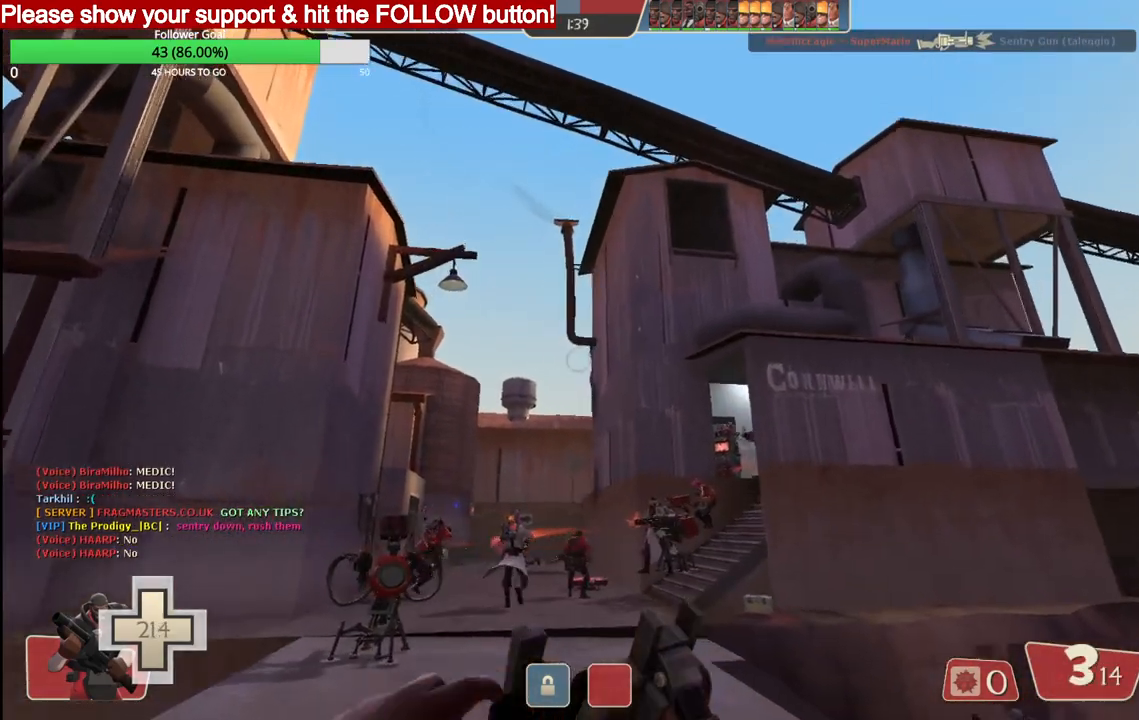
{"buttons": ["R2"], "left_stick": "up-left", "right_stick": "center", "events": []}
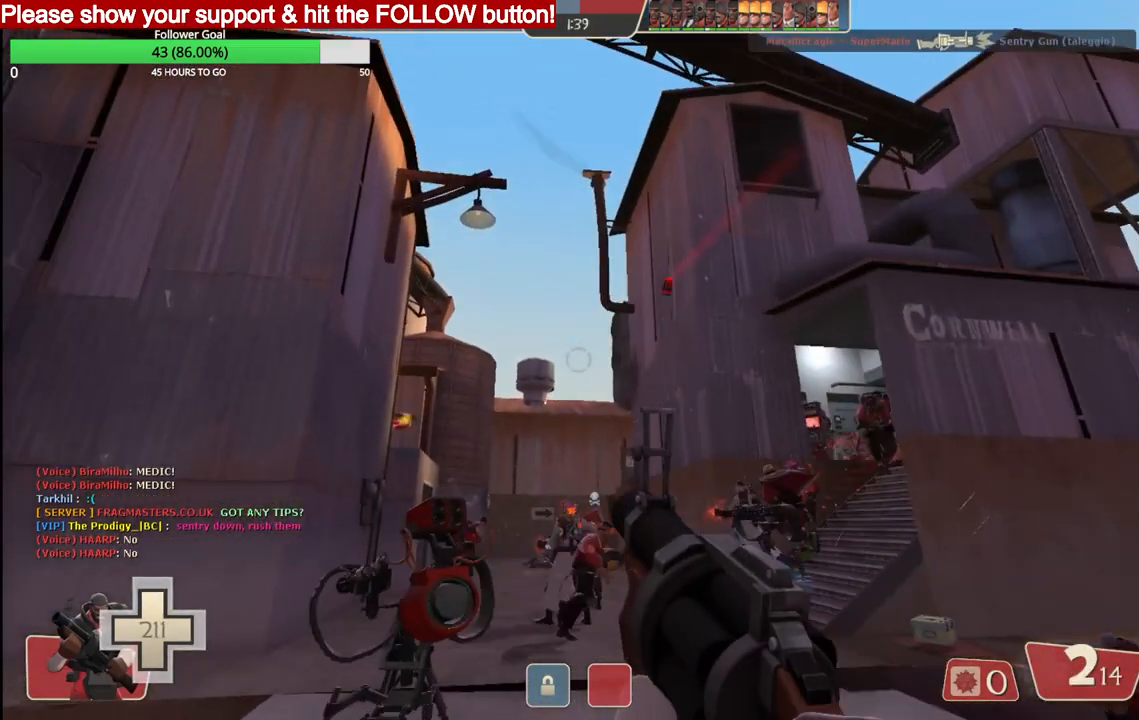
{"buttons": ["R2"], "left_stick": "down", "right_stick": "center", "events": [[150, "left_stick", "down-right"], [300, "left_stick", "down"]]}
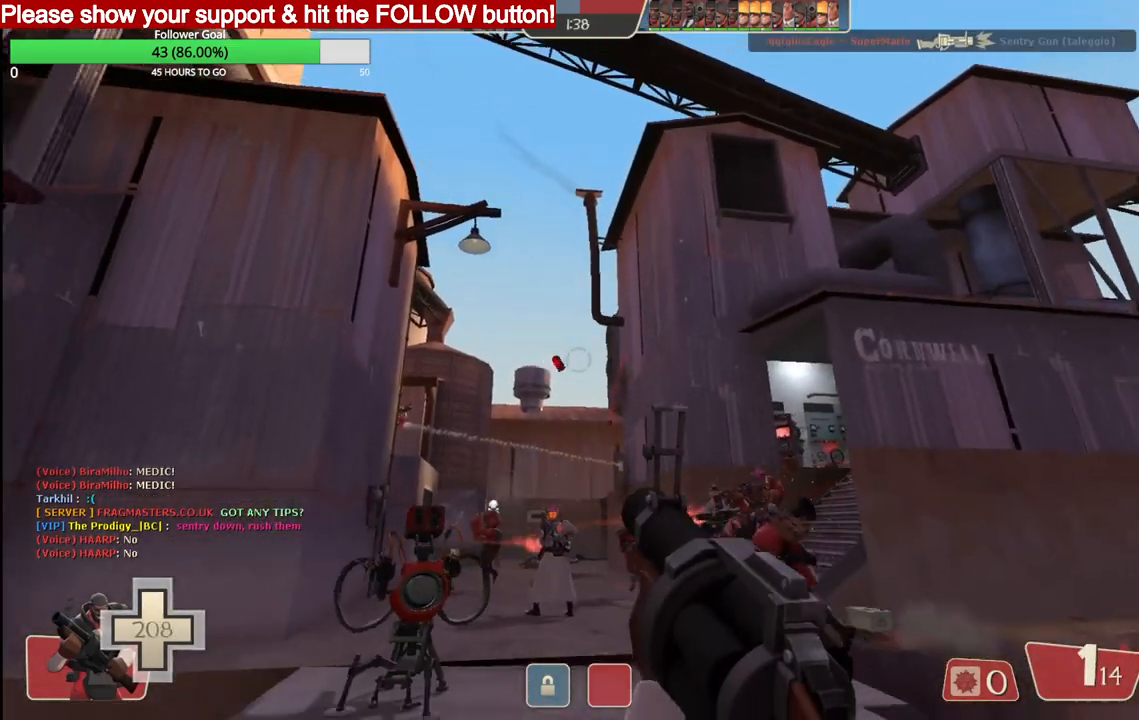
{"buttons": ["R2"], "left_stick": "down-right", "right_stick": "center", "events": [[450, "left_stick", "down-right"]]}
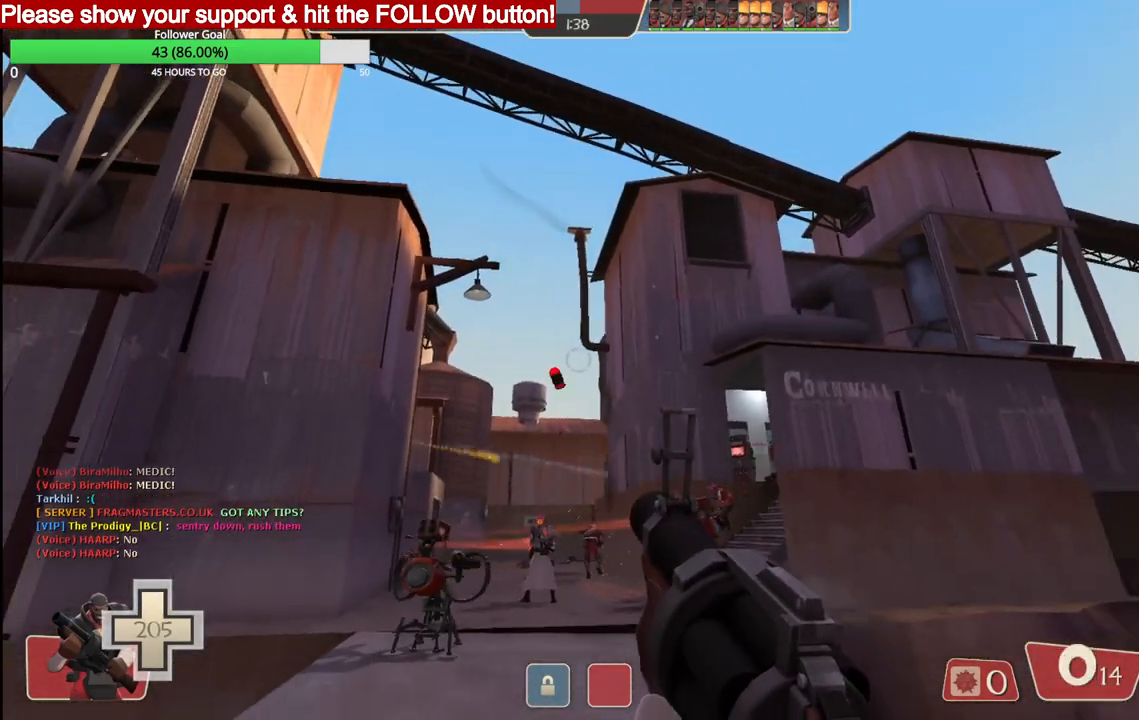
{"buttons": ["SQUARE"], "left_stick": "down-right", "right_stick": "center", "events": [[83, "R2", "up"], [100, "SQUARE", "down"], [217, "SQUARE", "up"], [283, "SQUARE", "down"], [367, "SQUARE", "up"], [467, "SQUARE", "down"]]}
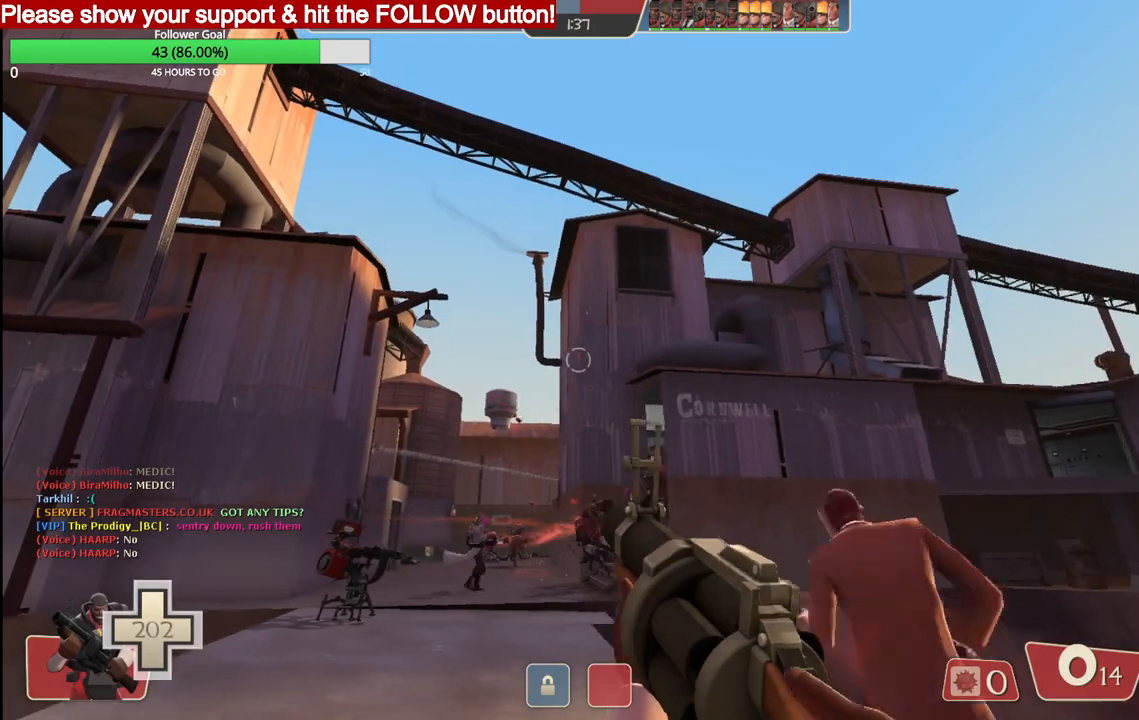
{"buttons": [], "left_stick": "down-right", "right_stick": "center", "events": [[33, "SQUARE", "up"], [133, "SQUARE", "down"], [183, "SQUARE", "up"]]}
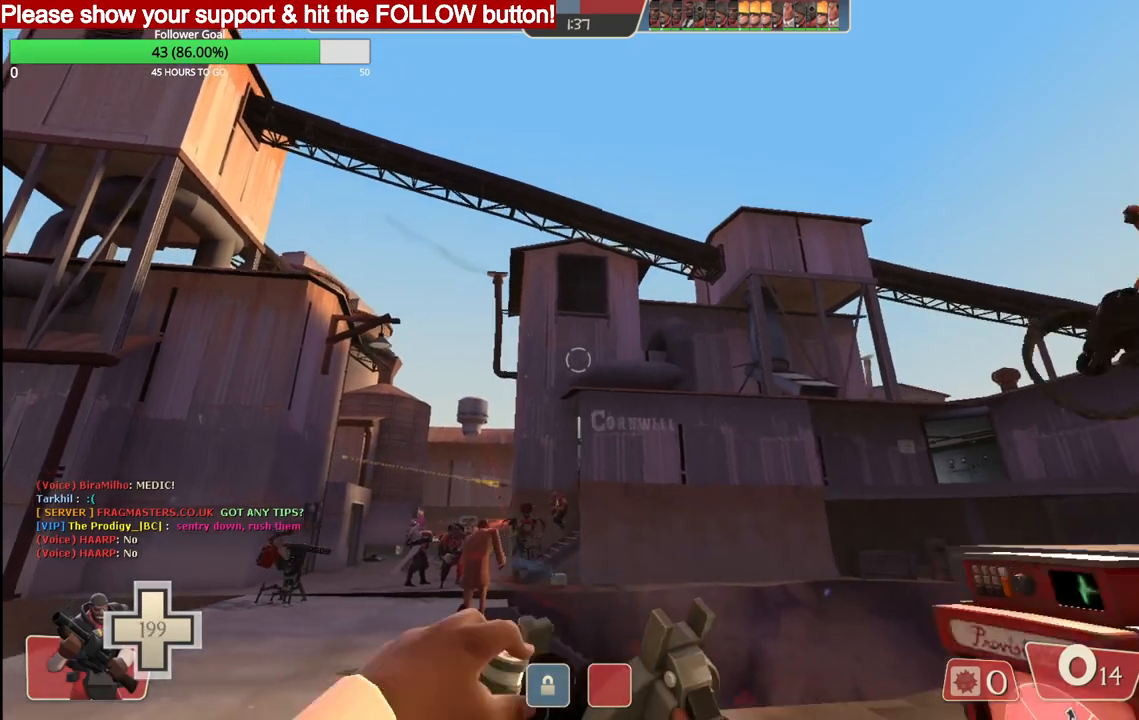
{"buttons": [], "left_stick": "center", "right_stick": "center", "events": [[250, "left_stick", "center"]]}
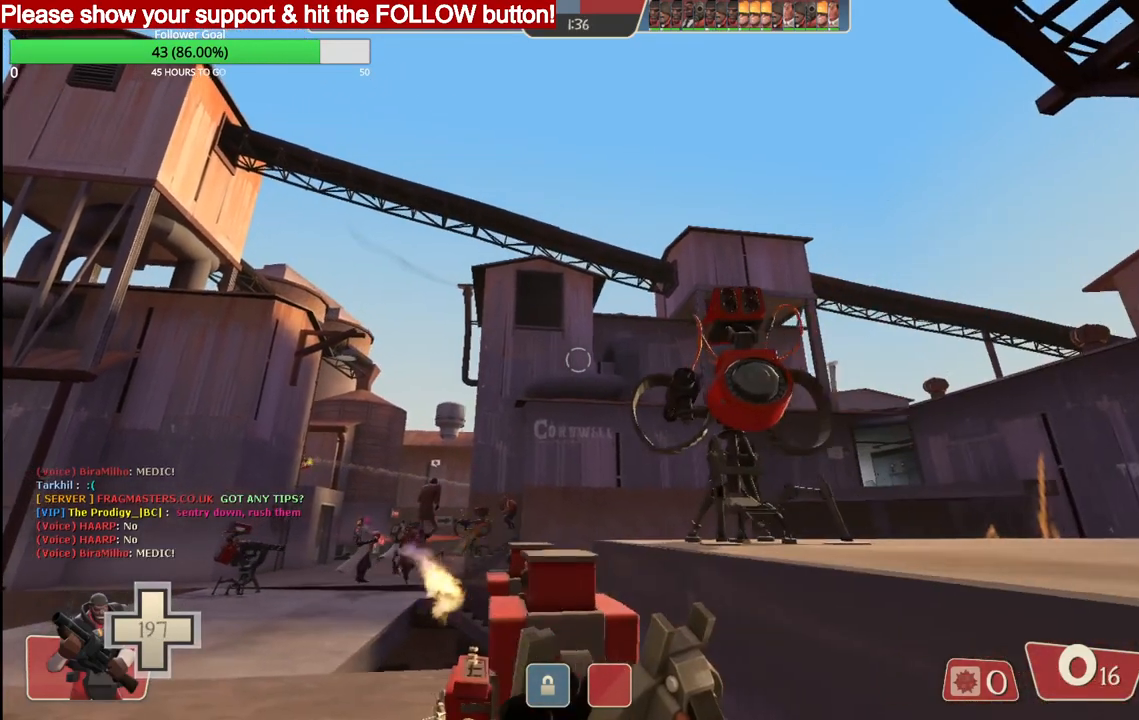
{"buttons": [], "left_stick": "center", "right_stick": "center", "events": []}
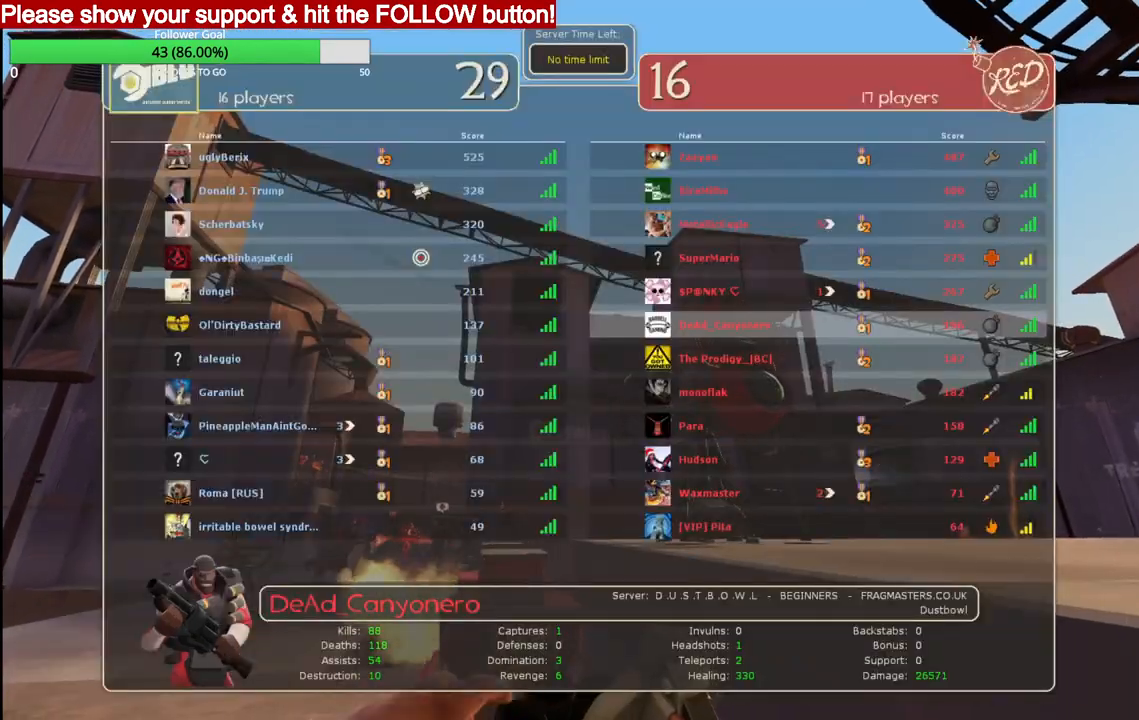
{"buttons": [], "left_stick": "center", "right_stick": "center", "events": []}
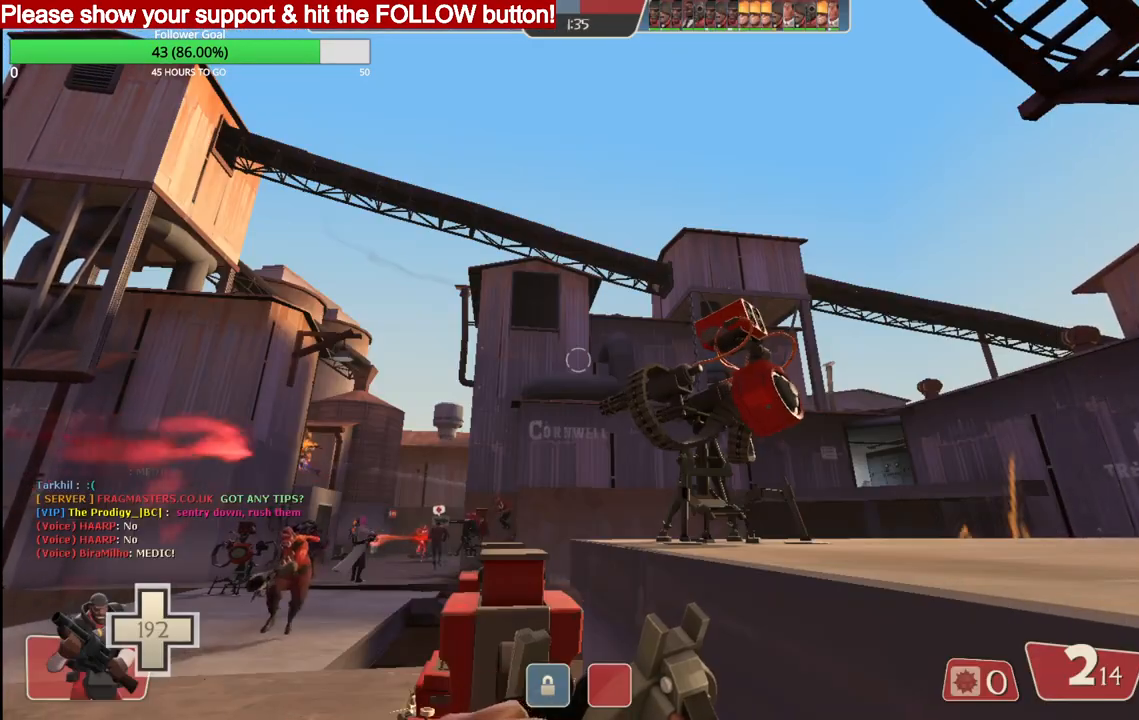
{"buttons": [], "left_stick": "up", "right_stick": "center", "events": [[150, "left_stick", "up"]]}
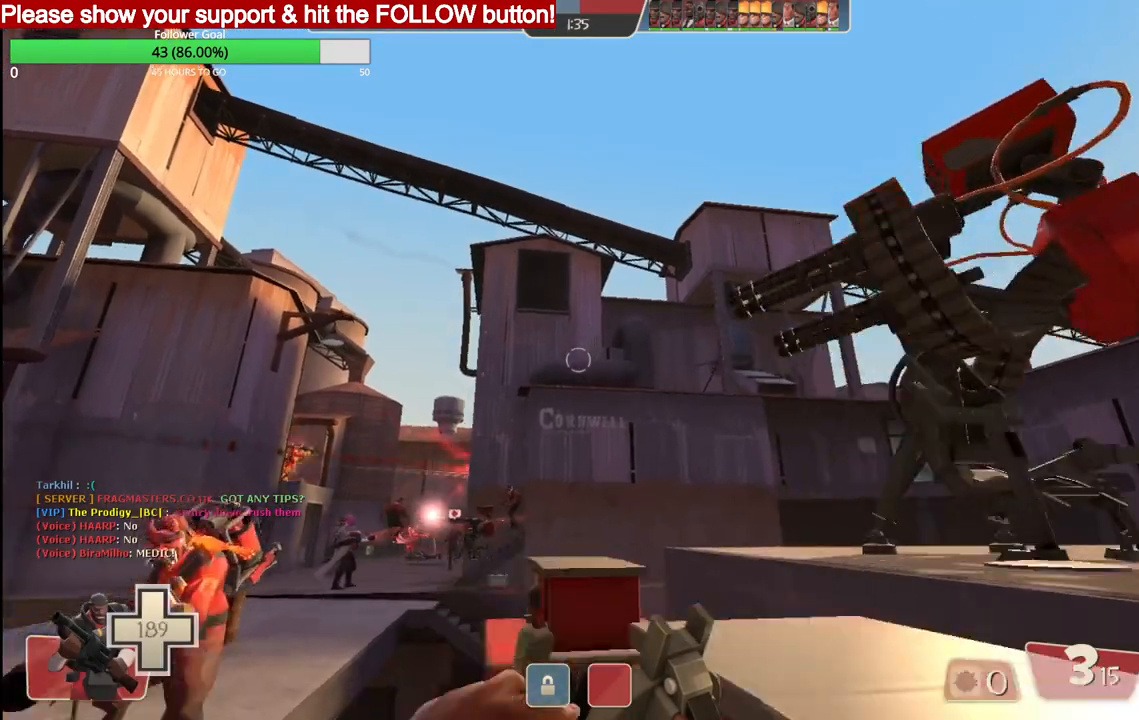
{"buttons": [], "left_stick": "up-left", "right_stick": "center", "events": [[67, "left_stick", "up-left"]]}
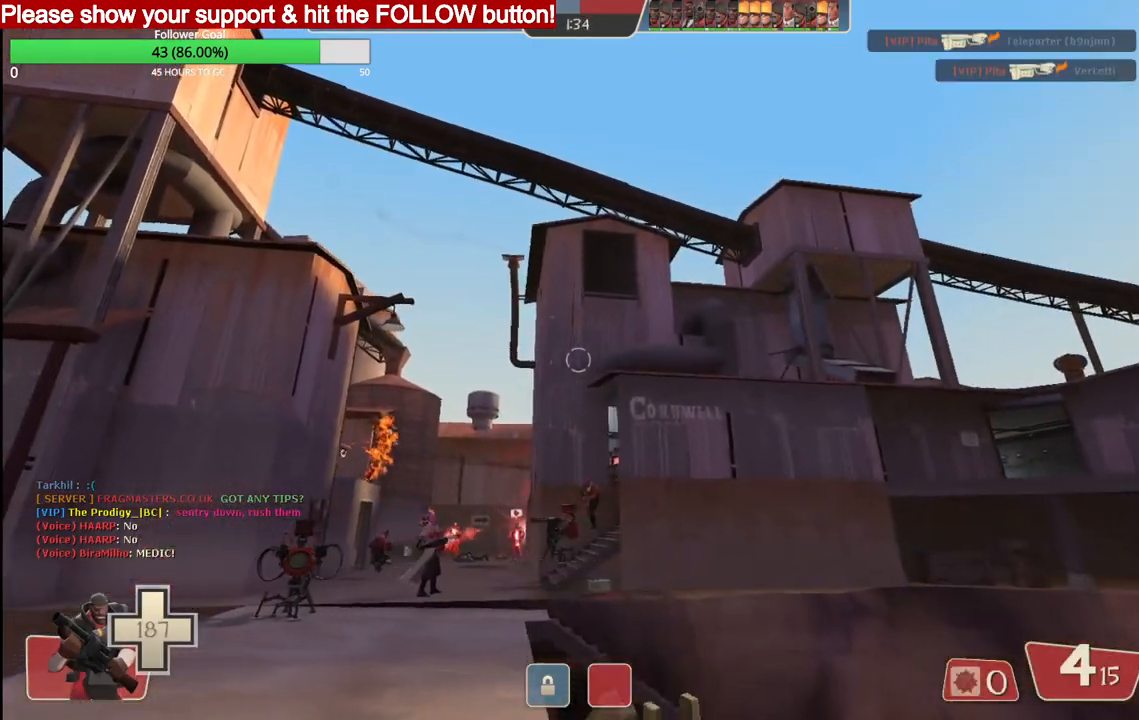
{"buttons": ["R2"], "left_stick": "up-left", "right_stick": "center", "events": [[333, "R2", "down"]]}
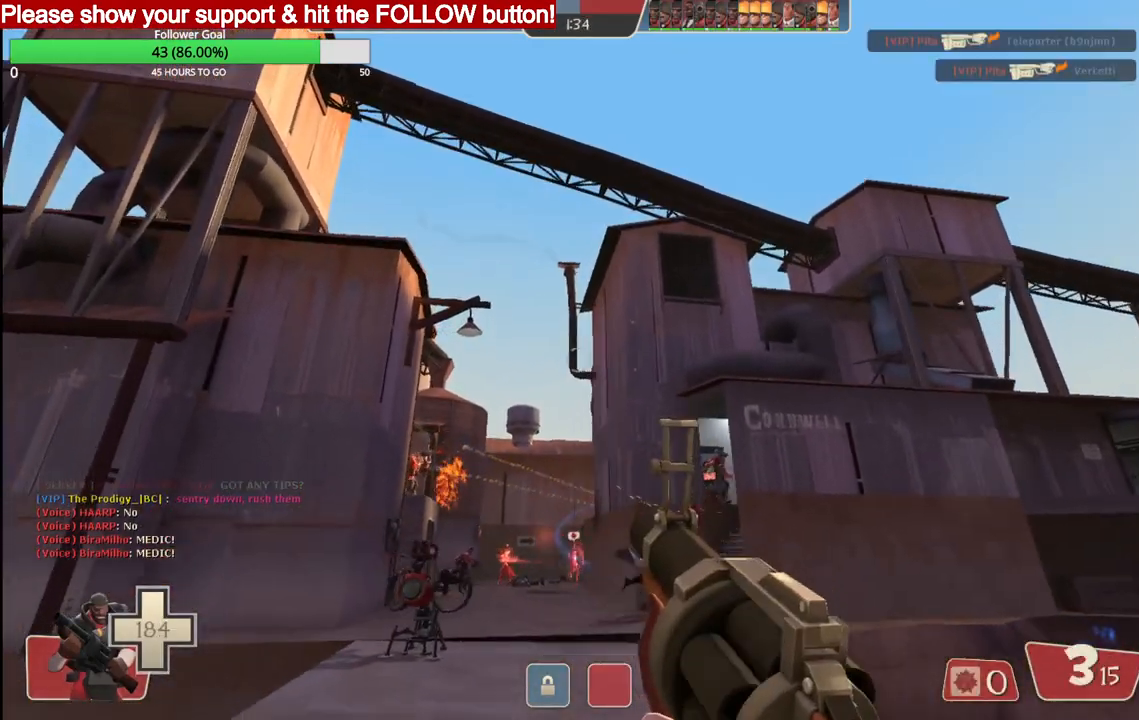
{"buttons": ["R2"], "left_stick": "up-left", "right_stick": "center", "events": []}
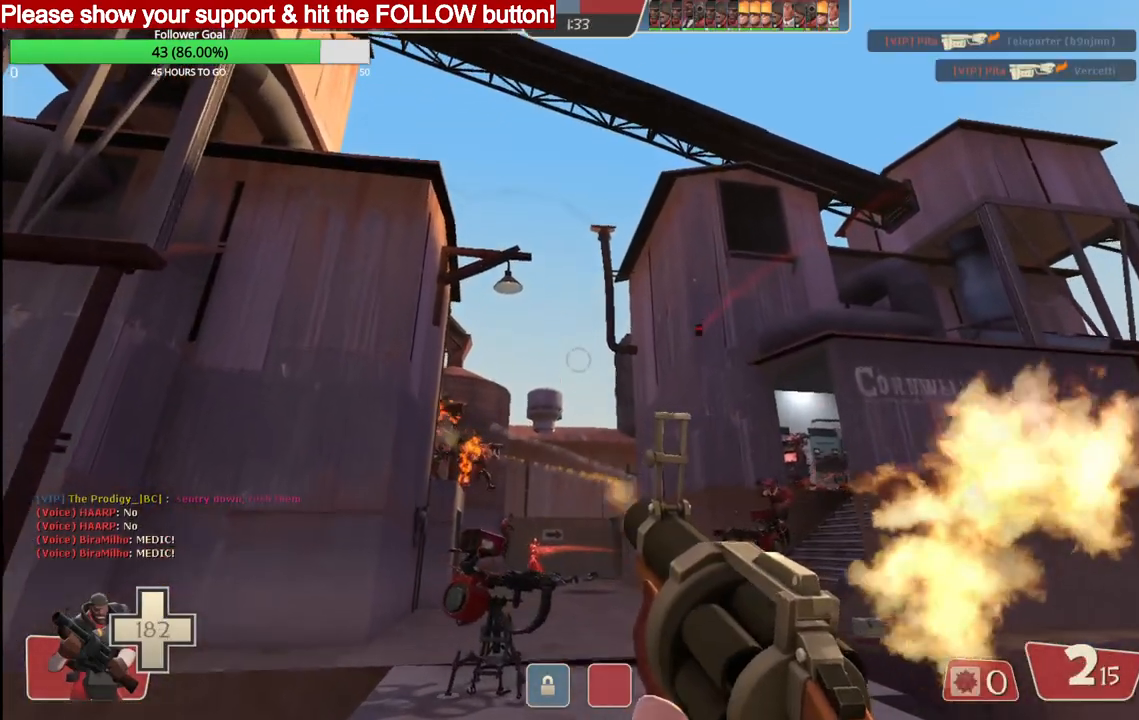
{"buttons": ["R2"], "left_stick": "center", "right_stick": "center", "events": [[50, "left_stick", "up-right"], [150, "left_stick", "down"], [433, "left_stick", "center"]]}
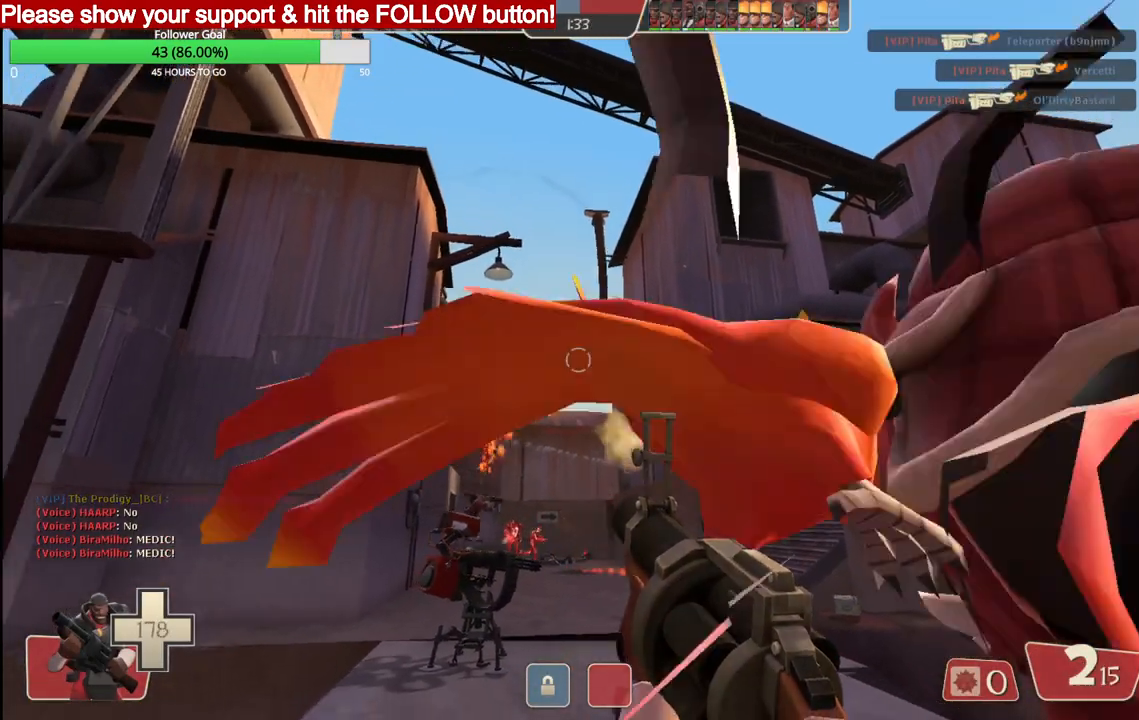
{"buttons": ["R2"], "left_stick": "center", "right_stick": "center", "events": [[100, "left_stick", "down"], [367, "left_stick", "center"]]}
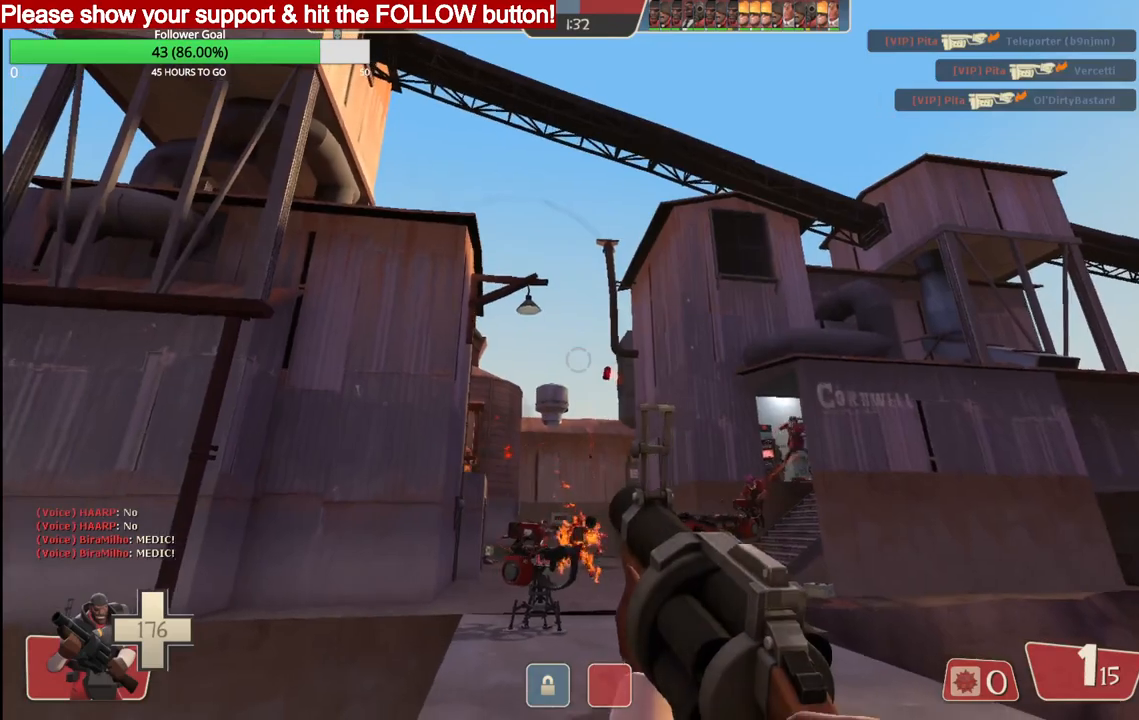
{"buttons": ["R2"], "left_stick": "down-right", "right_stick": "center", "events": [[67, "left_stick", "up"], [267, "left_stick", "down-right"]]}
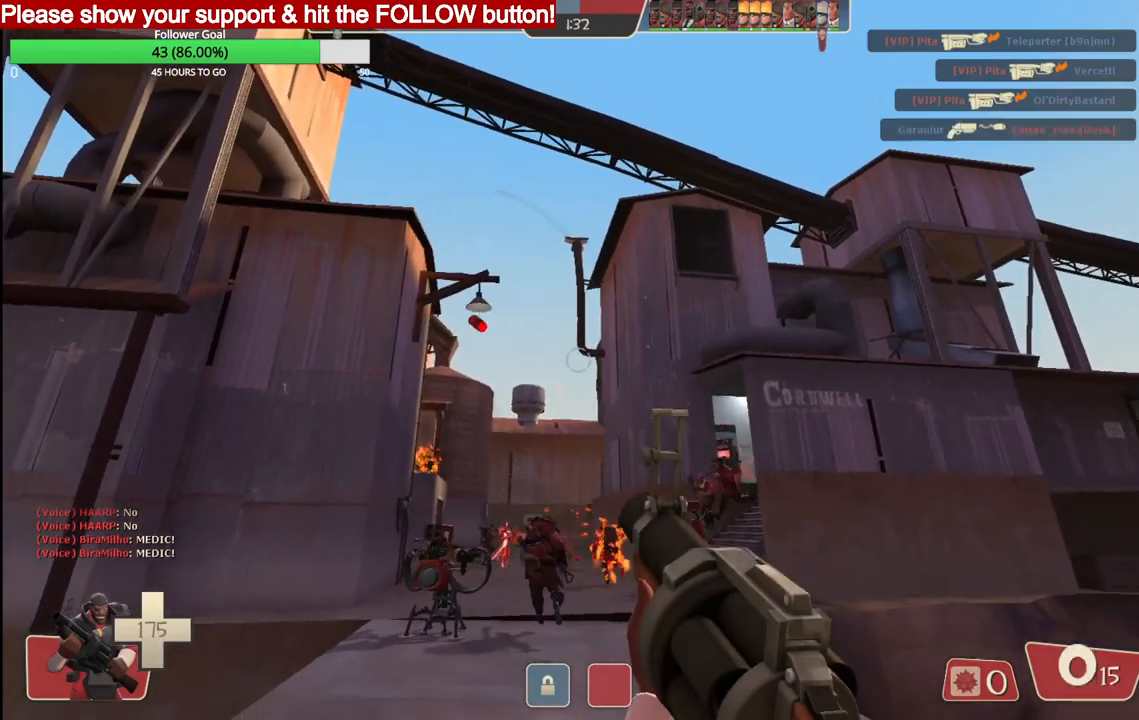
{"buttons": [], "left_stick": "down-right", "right_stick": "center", "events": [[467, "R2", "up"]]}
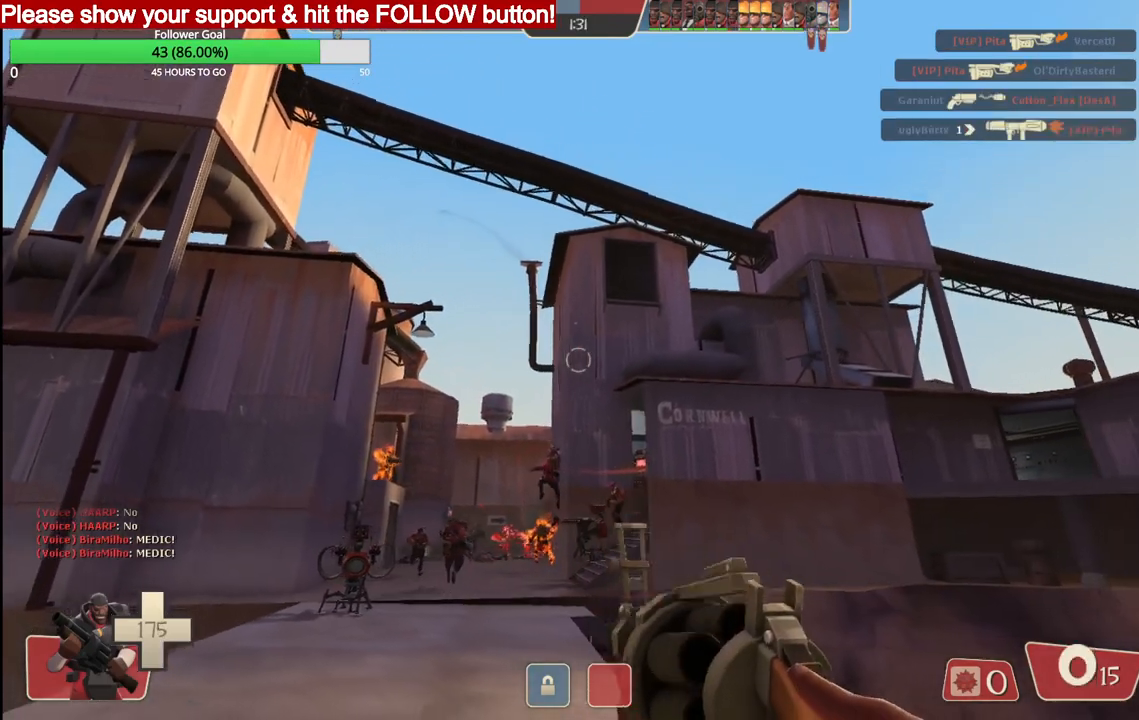
{"buttons": [], "left_stick": "down-right", "right_stick": "center", "events": [[117, "SQUARE", "down"], [200, "SQUARE", "up"], [267, "SQUARE", "down"], [383, "SQUARE", "up"]]}
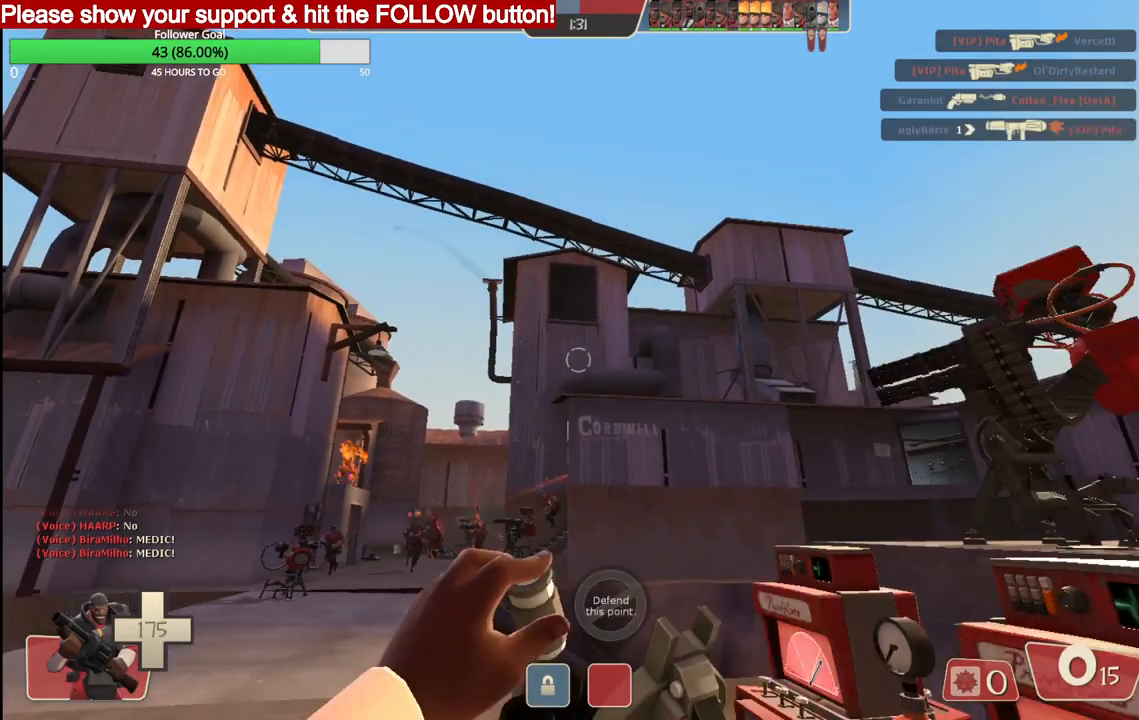
{"buttons": [], "left_stick": "up-left", "right_stick": "center", "events": [[217, "left_stick", "down"], [400, "left_stick", "left"], [500, "left_stick", "up-left"]]}
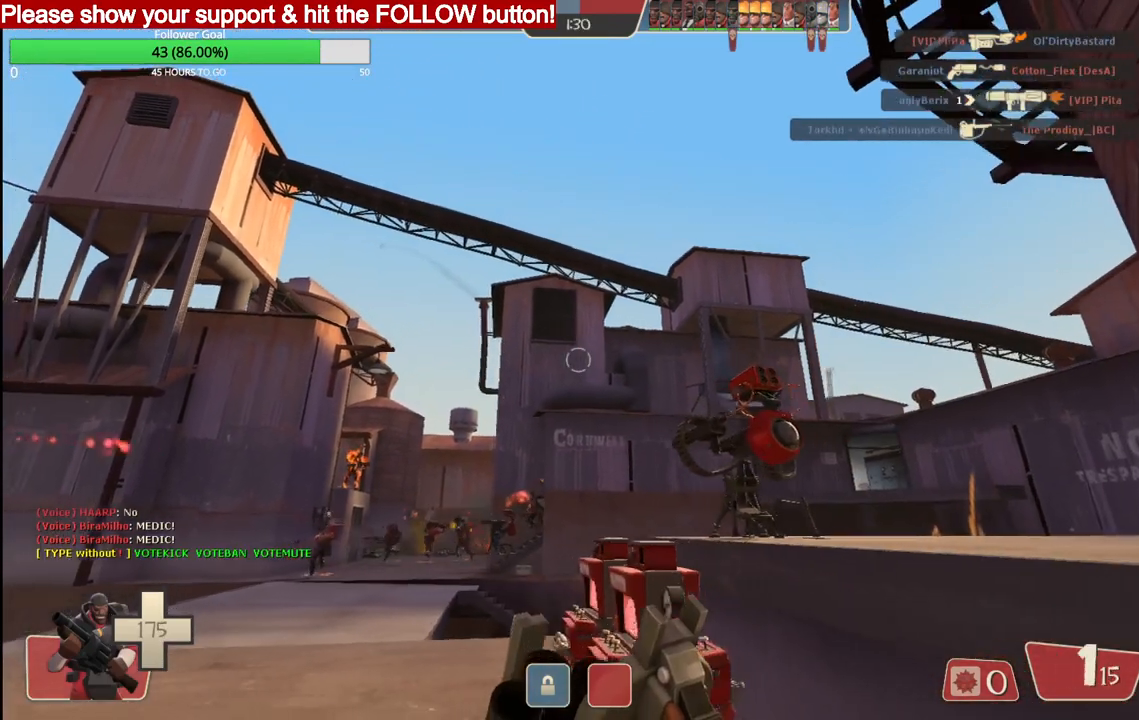
{"buttons": [], "left_stick": "up", "right_stick": "center", "events": [[383, "left_stick", "up"]]}
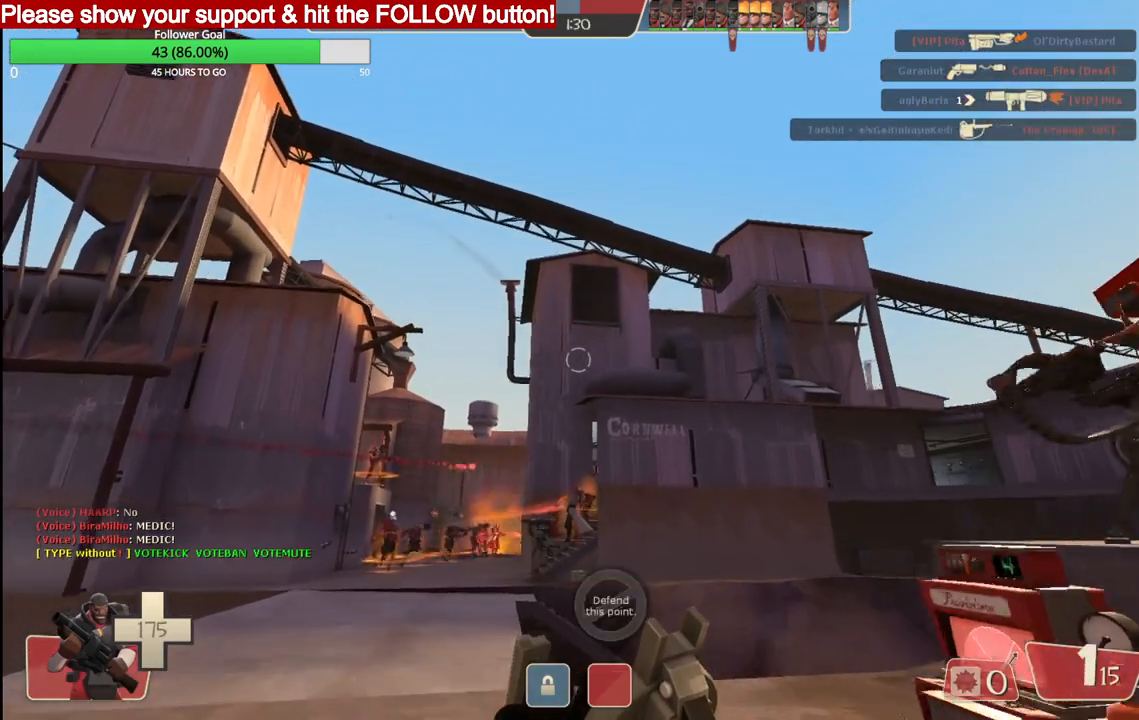
{"buttons": [], "left_stick": "up", "right_stick": "center", "events": []}
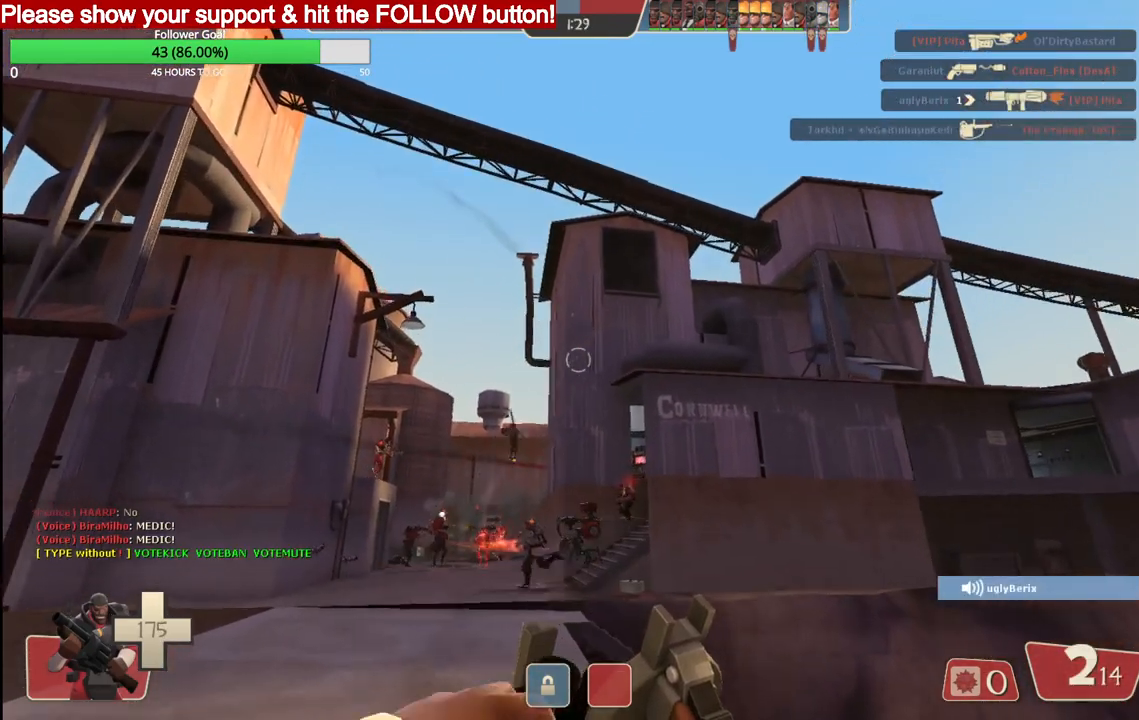
{"buttons": ["R2"], "left_stick": "up", "right_stick": "center", "events": [[483, "R2", "down"]]}
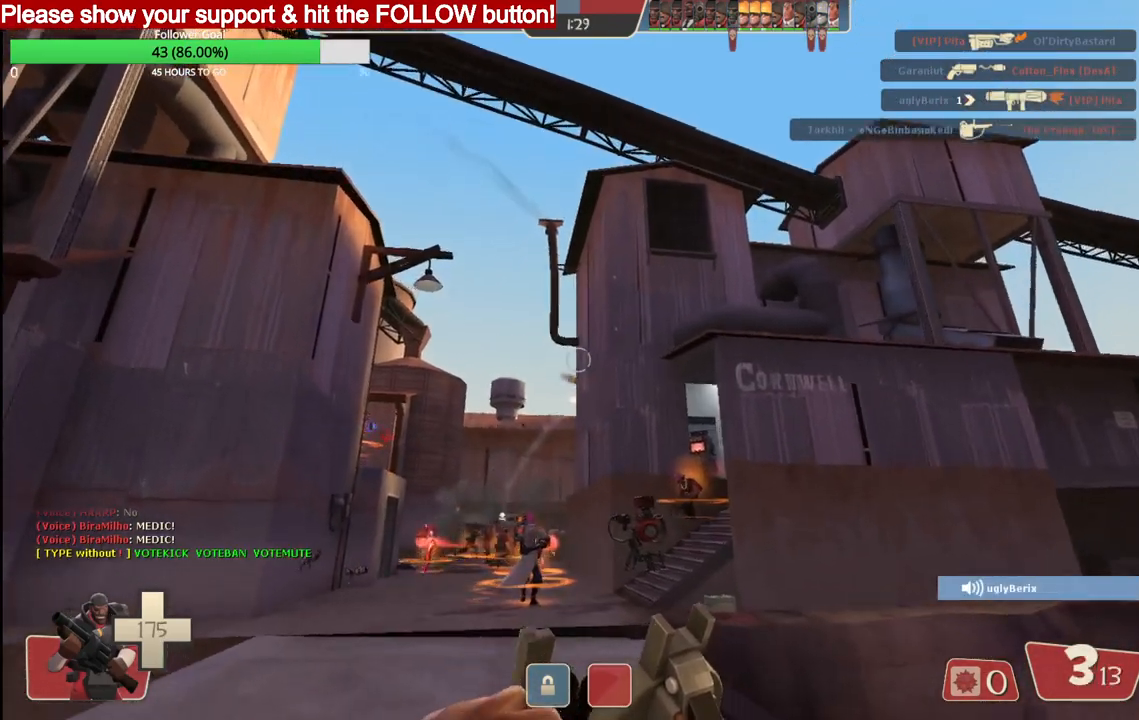
{"buttons": ["R2"], "left_stick": "up", "right_stick": "center", "events": []}
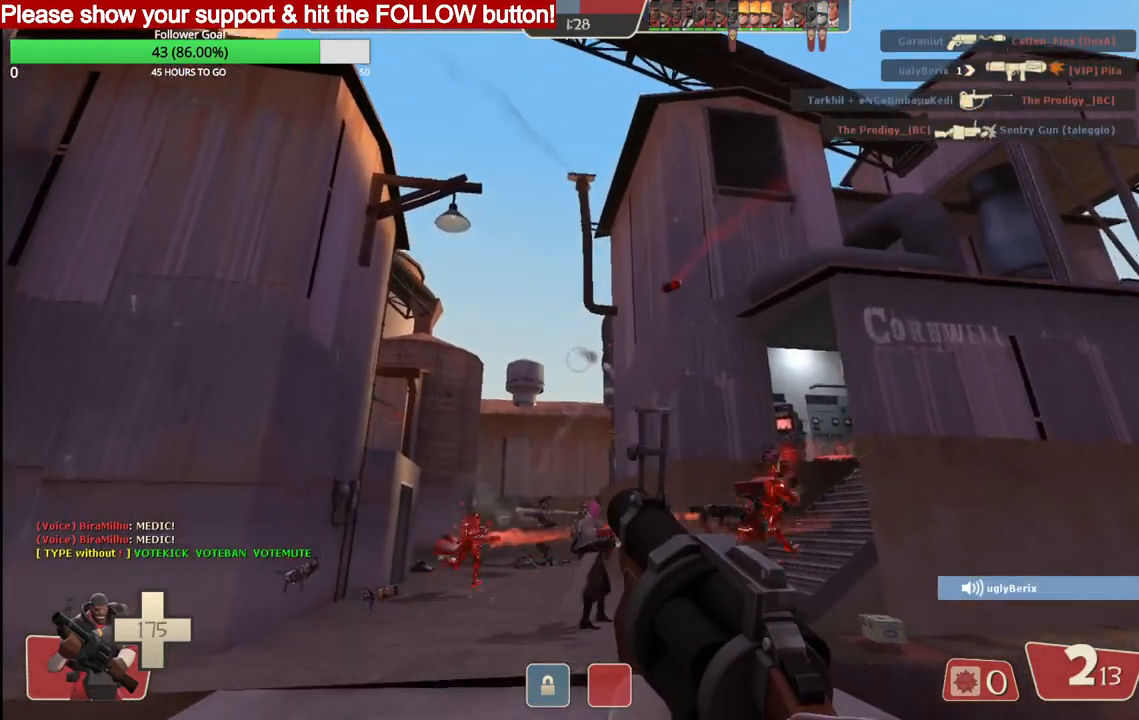
{"buttons": ["R2"], "left_stick": "down", "right_stick": "center", "events": [[450, "left_stick", "center"], [500, "left_stick", "down"]]}
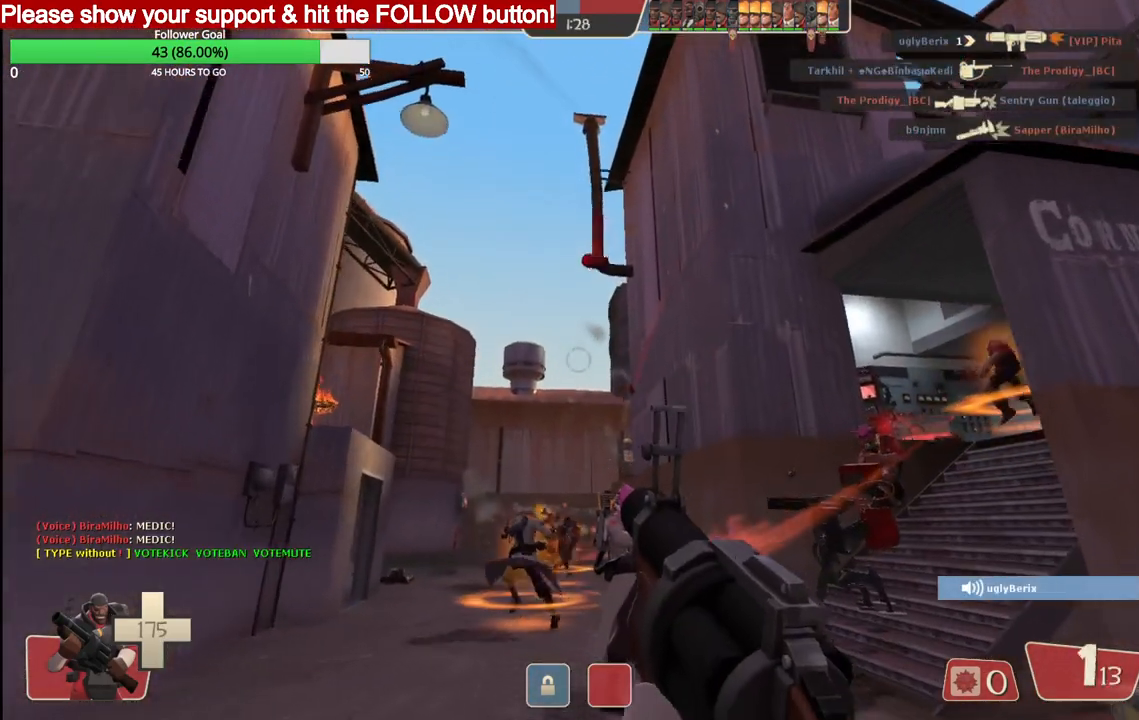
{"buttons": ["R2"], "left_stick": "down", "right_stick": "center", "events": []}
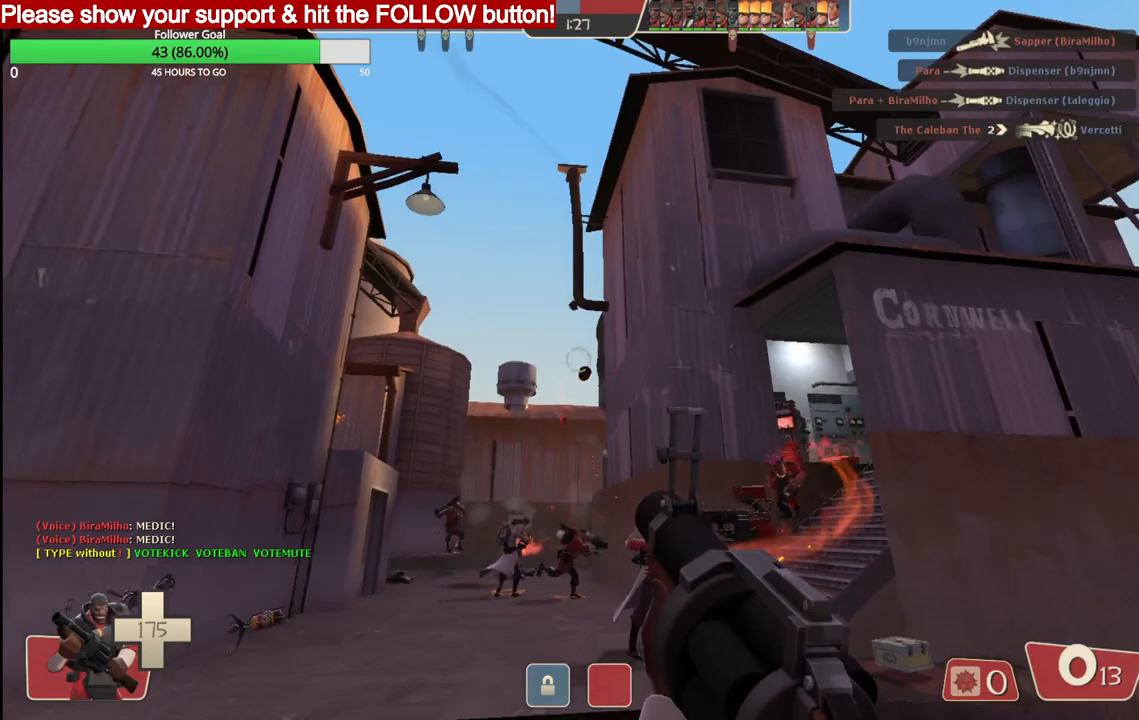
{"buttons": [], "left_stick": "down", "right_stick": "center", "events": [[367, "R2", "up"]]}